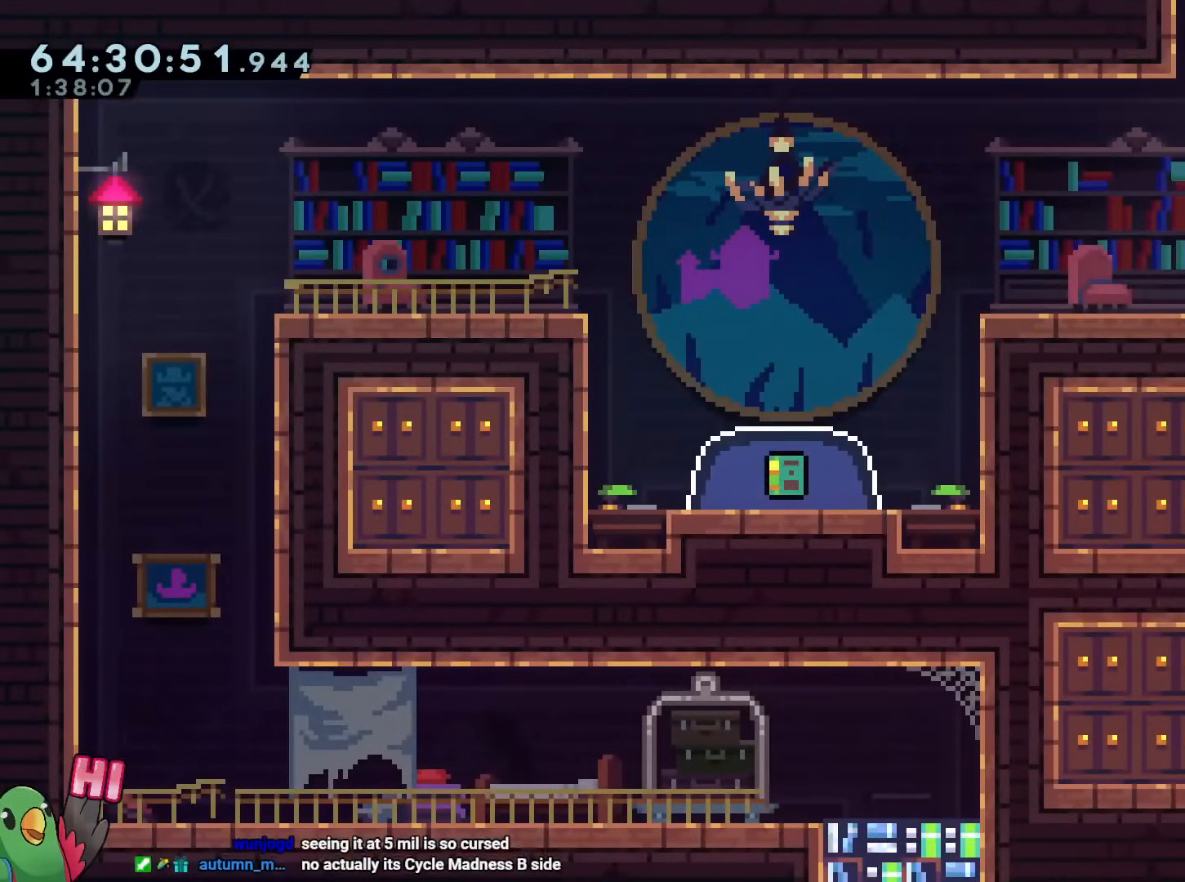
Gameplay with a controller (Nintendo layout); each line is a JSON object with the inputs held at the frame after it. "events" lists button and stick changes between this image and that frame as [ms after this image, input, new state], when the widget could be followed in between. Not read: HOME L1 L3 R2 R3 SELECT START.
{"buttons": ["L2"], "left_stick": "down-left", "right_stick": "center", "events": [[83, "Y", "up"], [100, "R1", "up"], [501, "left_stick", "down-left"]]}
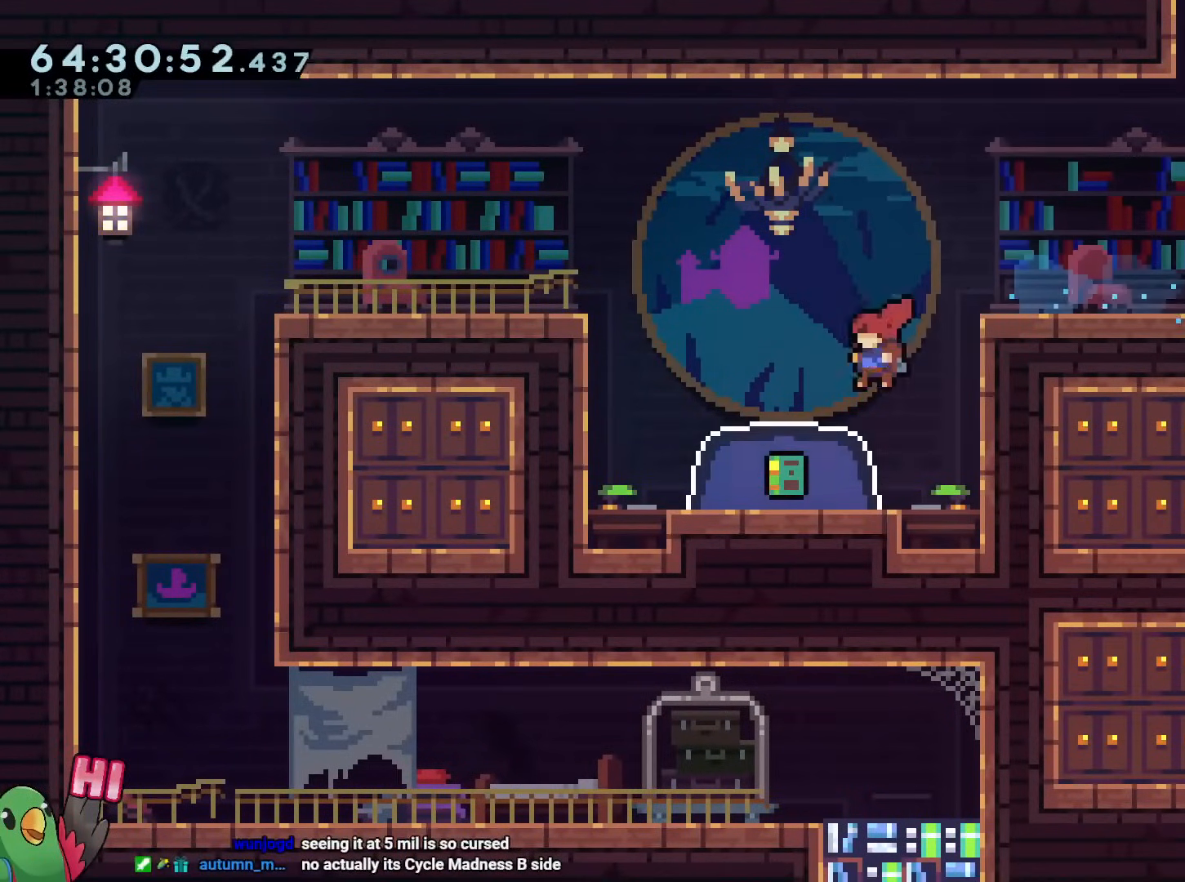
{"buttons": [], "left_stick": "center", "right_stick": "center", "events": [[33, "Y", "down"], [166, "Y", "up"], [250, "L2", "up"], [333, "left_stick", "center"]]}
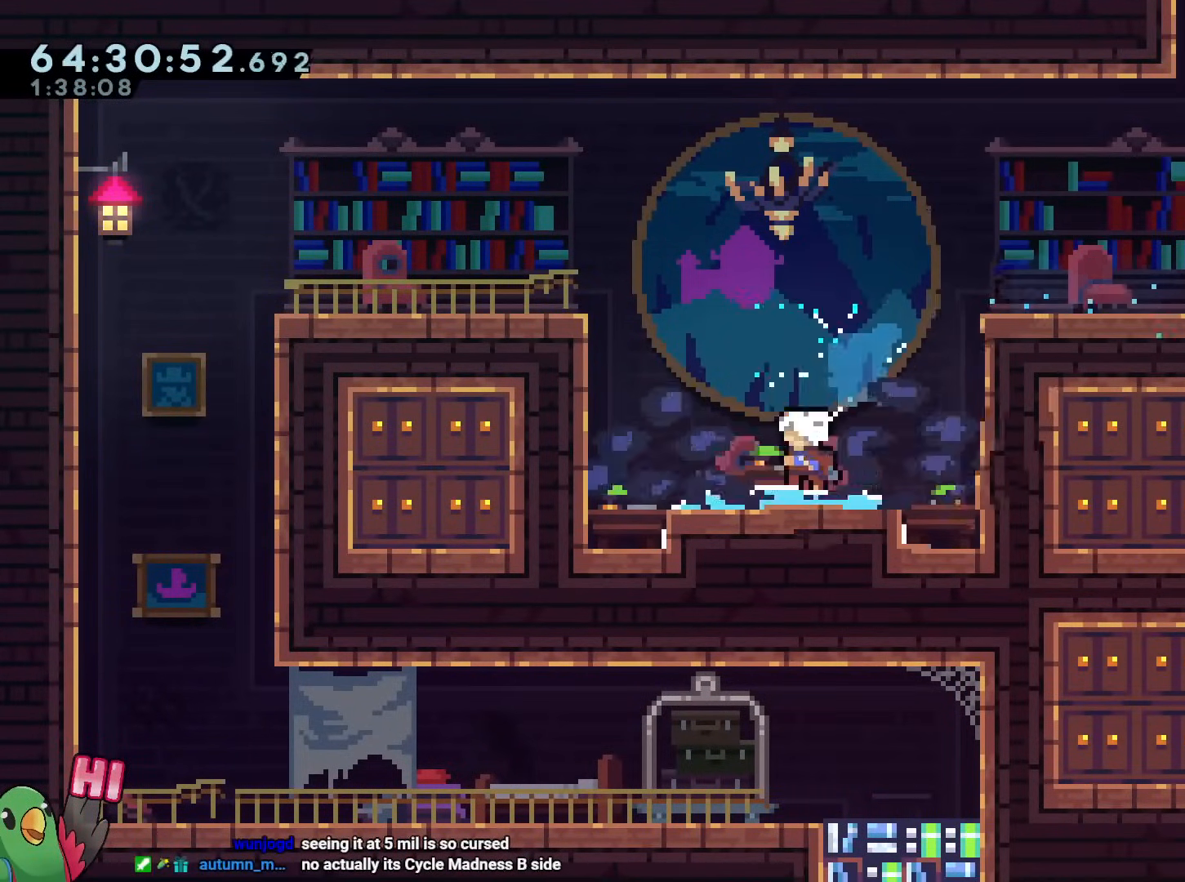
{"buttons": [], "left_stick": "center", "right_stick": "center", "events": []}
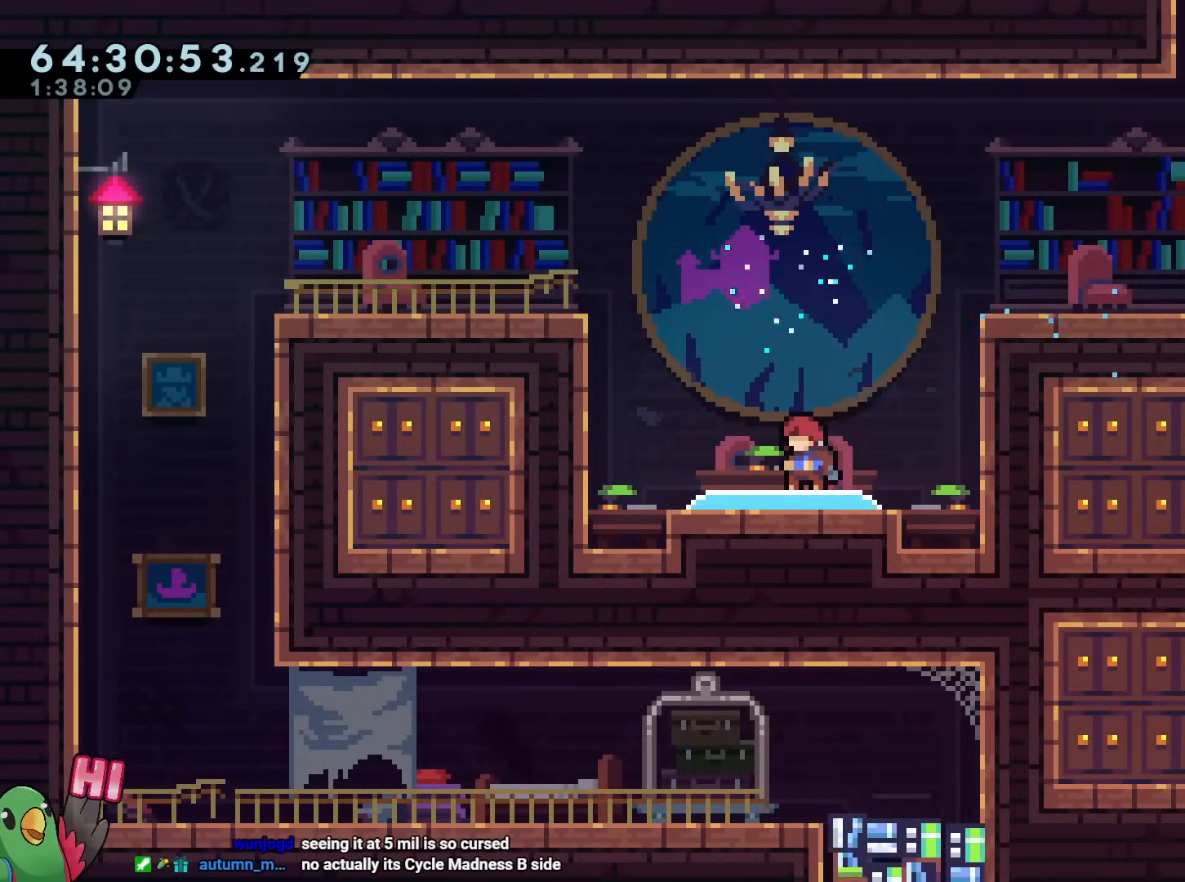
{"buttons": [], "left_stick": "center", "right_stick": "center", "events": []}
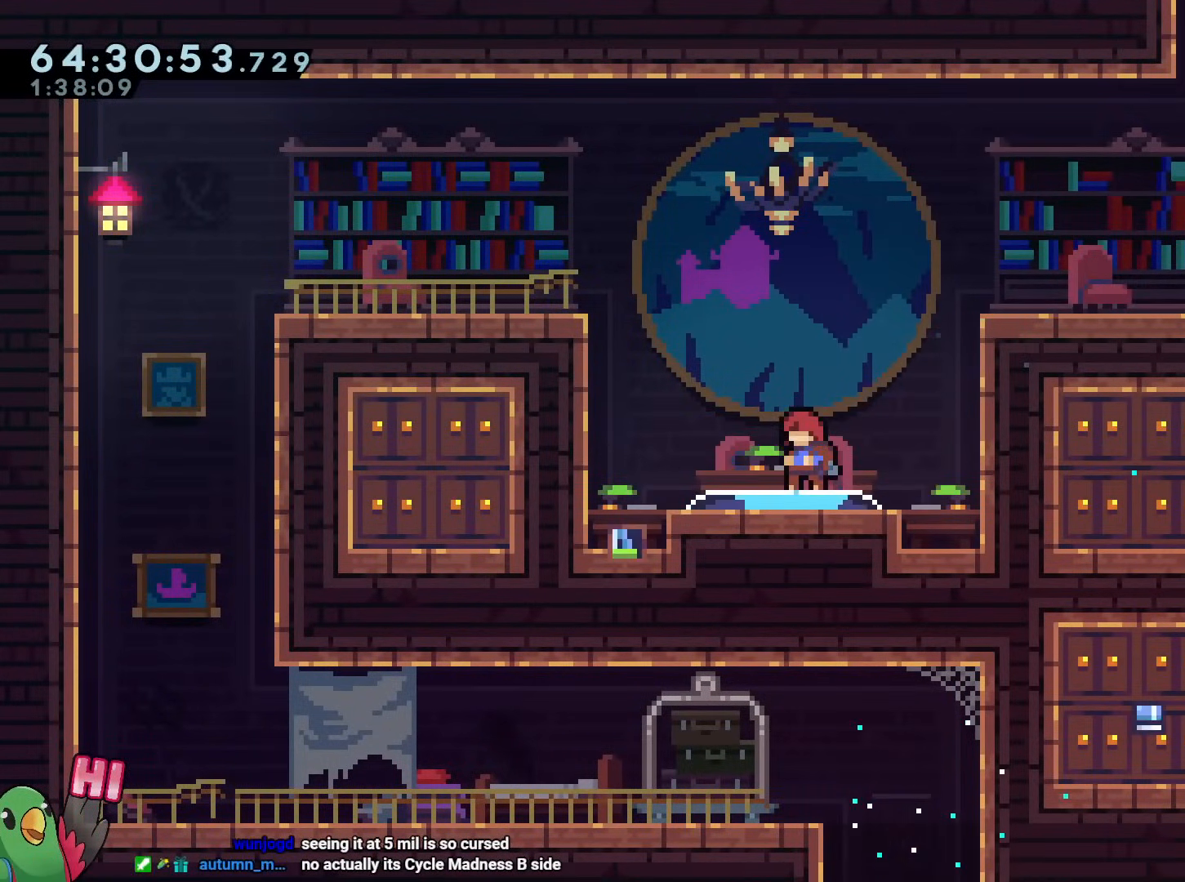
{"buttons": [], "left_stick": "center", "right_stick": "center", "events": []}
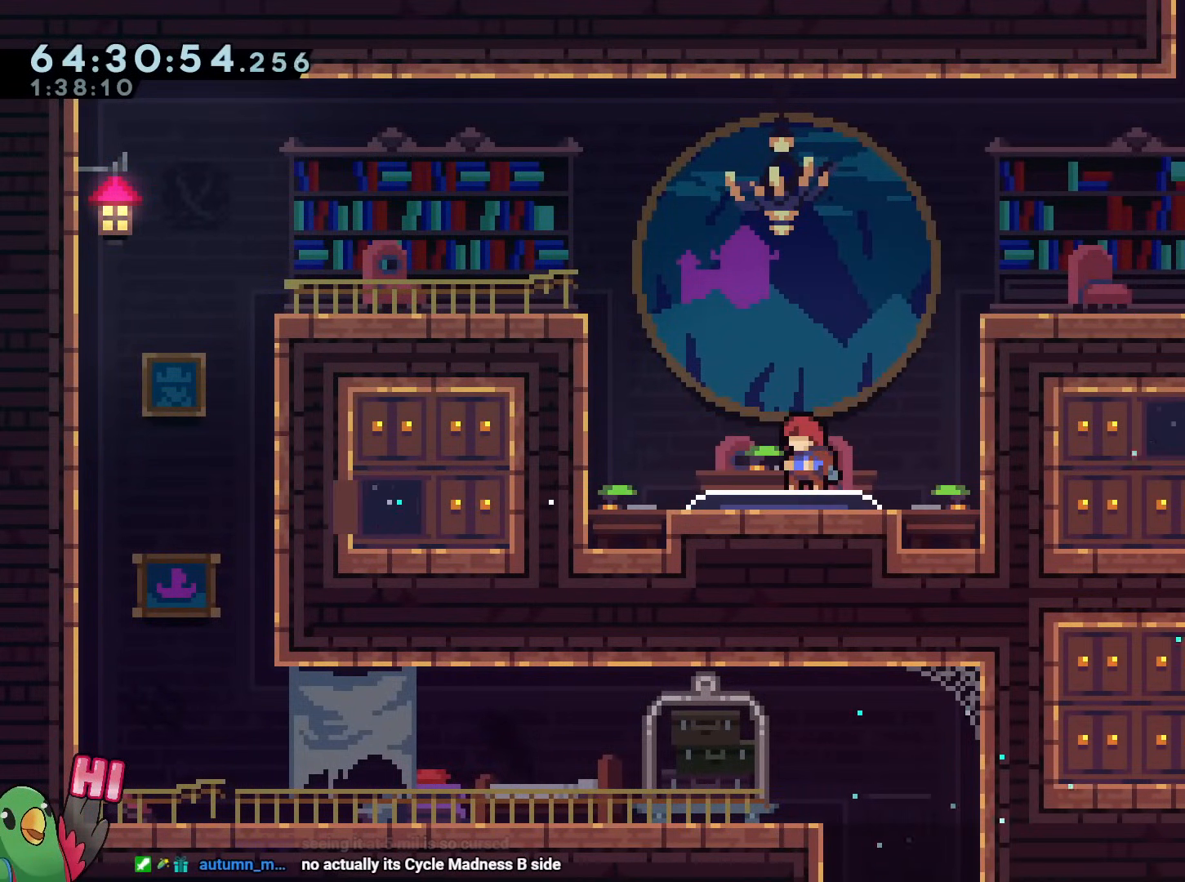
{"buttons": ["B", "R1"], "left_stick": "right", "right_stick": "center", "events": [[33, "left_stick", "up-right"], [133, "B", "down"], [216, "Y", "down"], [250, "R1", "down"], [350, "B", "up"], [350, "Y", "up"], [417, "B", "down"], [500, "left_stick", "right"]]}
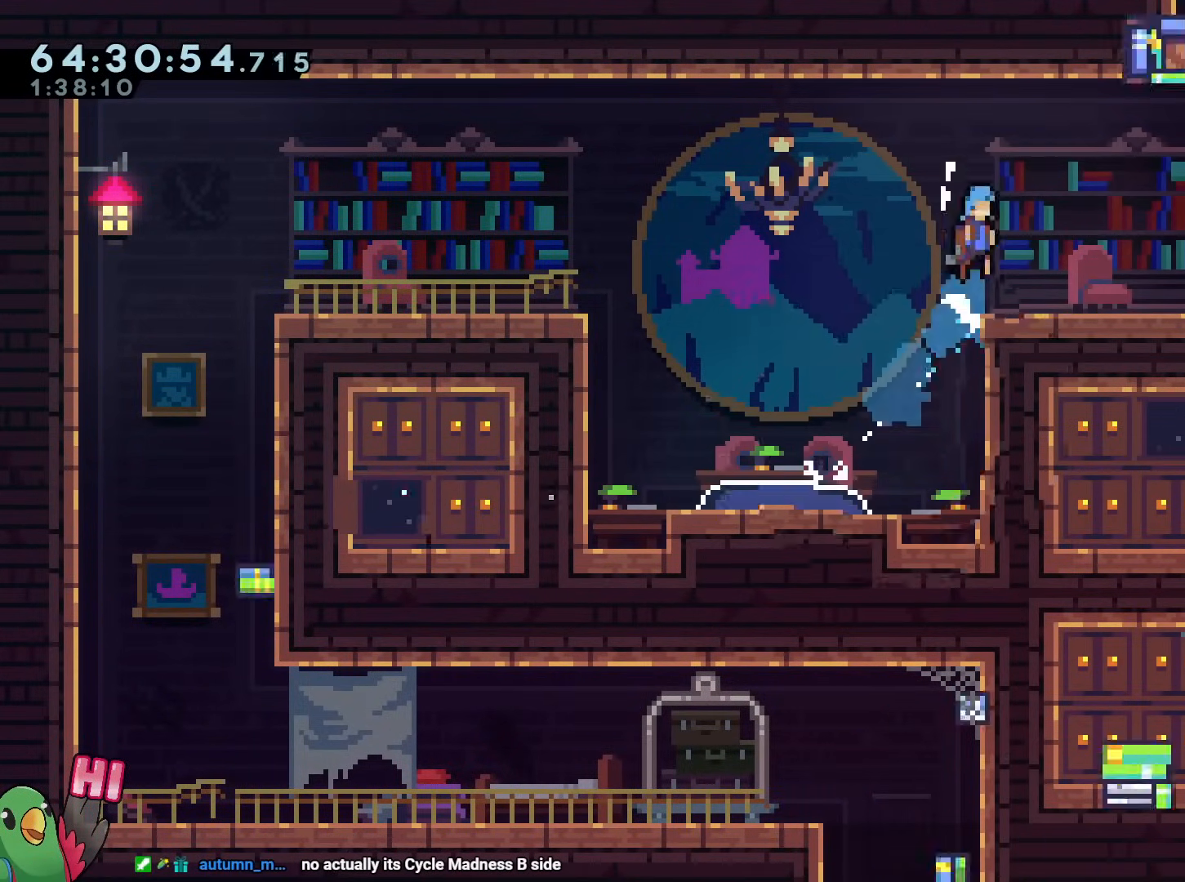
{"buttons": ["B"], "left_stick": "up", "right_stick": "center", "events": [[50, "B", "up"], [67, "R1", "up"], [367, "B", "down"], [467, "left_stick", "up"]]}
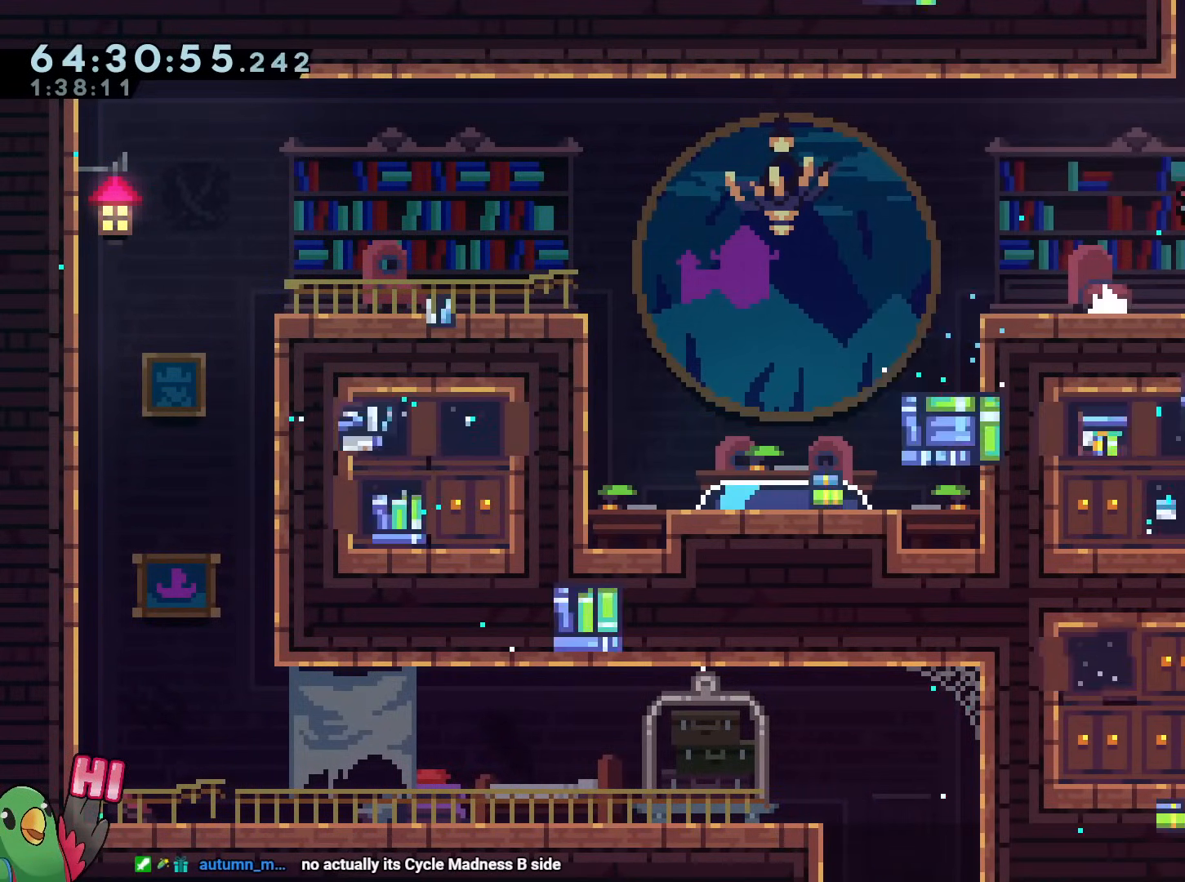
{"buttons": [], "left_stick": "center", "right_stick": "center", "events": [[16, "Y", "down"], [83, "L2", "down"], [133, "L2", "up"], [166, "Y", "up"], [200, "B", "up"], [266, "left_stick", "center"]]}
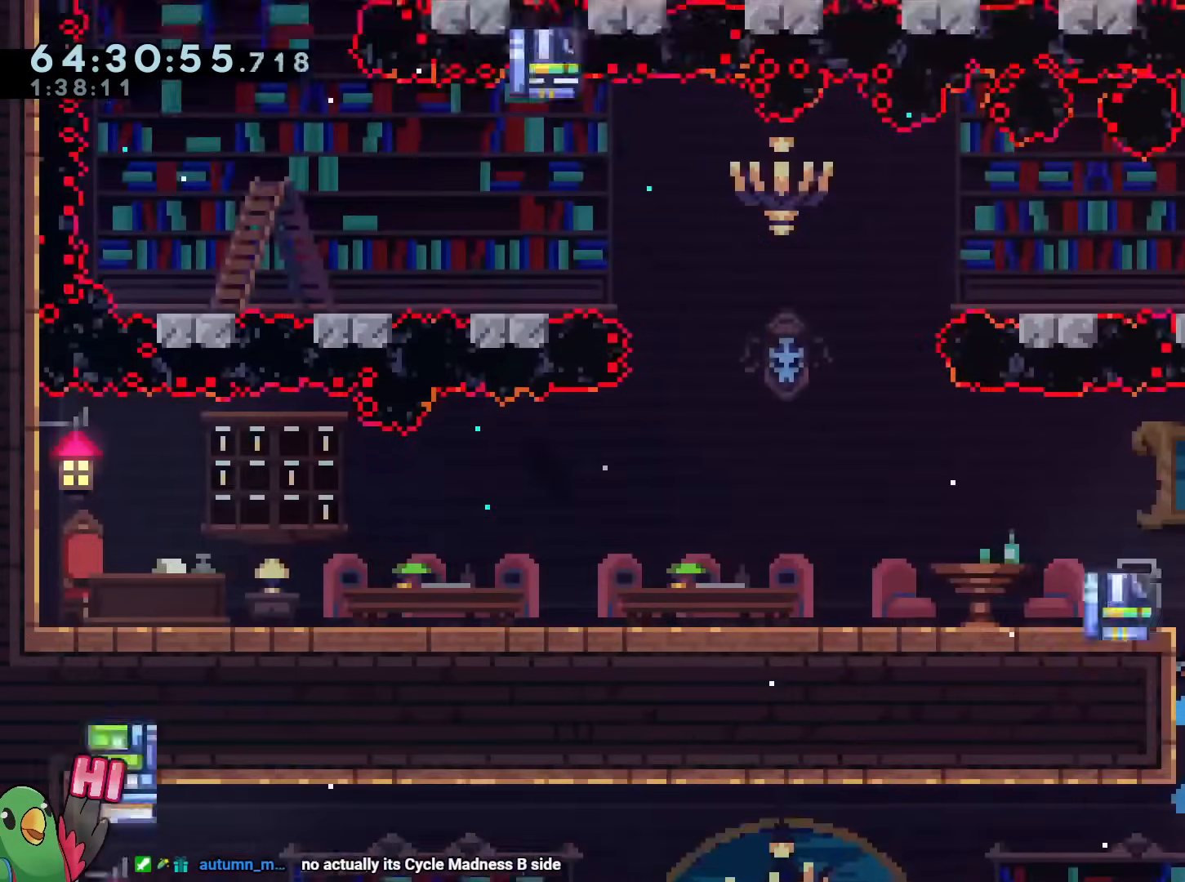
{"buttons": ["R1"], "left_stick": "center", "right_stick": "center", "events": [[417, "R1", "down"]]}